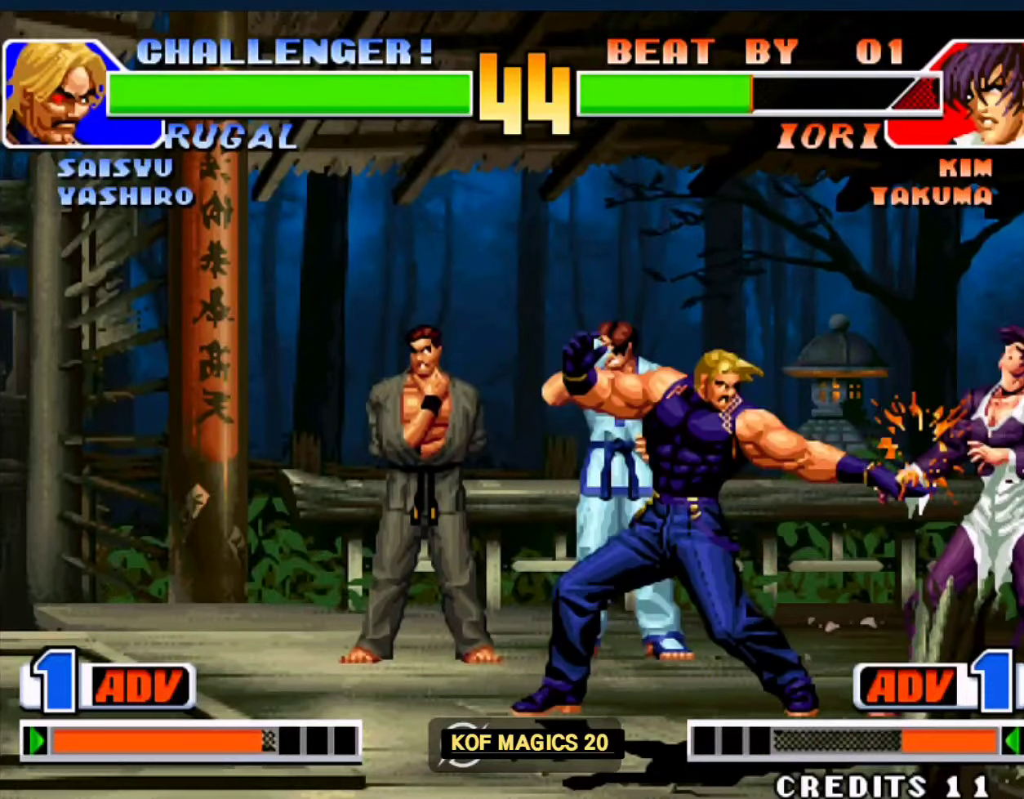
Gameplay with a controller (arcade stick); each line is a JSON object with the inputs held at the frame after it. "events" lists button and stick changes between this image and that frame as [ms after this image, input, new state], when the widget could be followed in between. Not read: L3 R3.
{"buttons": [], "left_stick": "down-right", "events": [[33, "C", "down"], [33, "left_stick", "left"], [167, "C", "up"], [233, "left_stick", "down-right"], [267, "A", "down"], [400, "A", "up"]]}
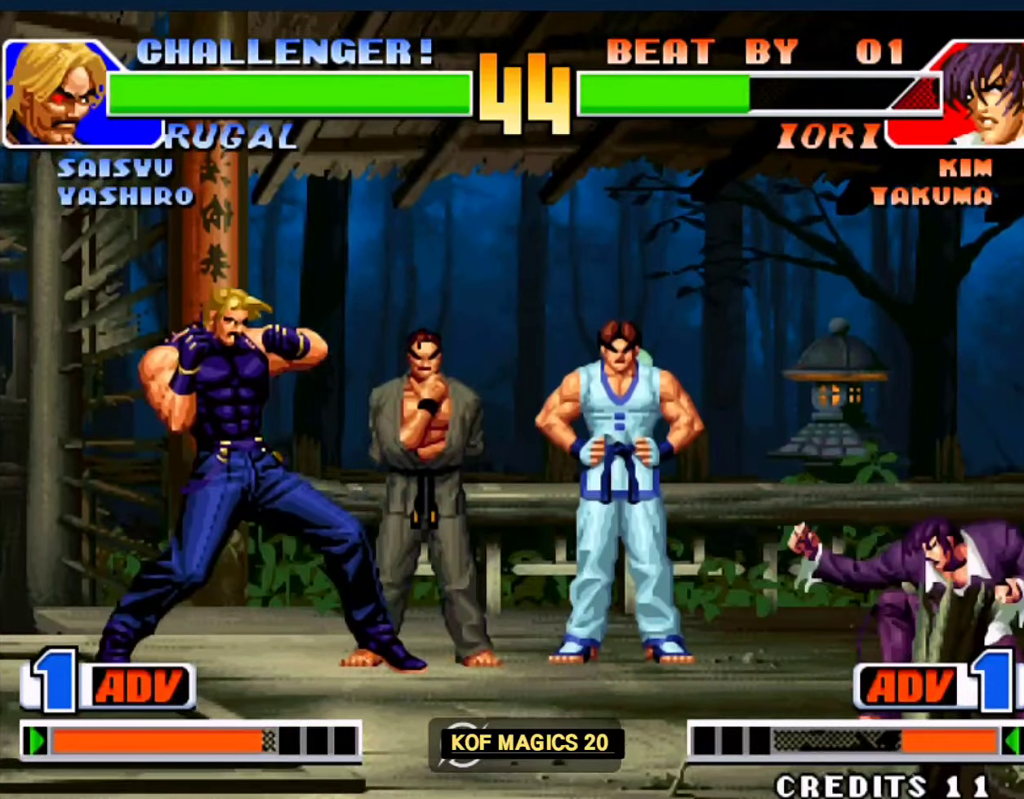
{"buttons": [], "left_stick": "up-left", "events": [[67, "left_stick", "right"], [500, "left_stick", "up-left"]]}
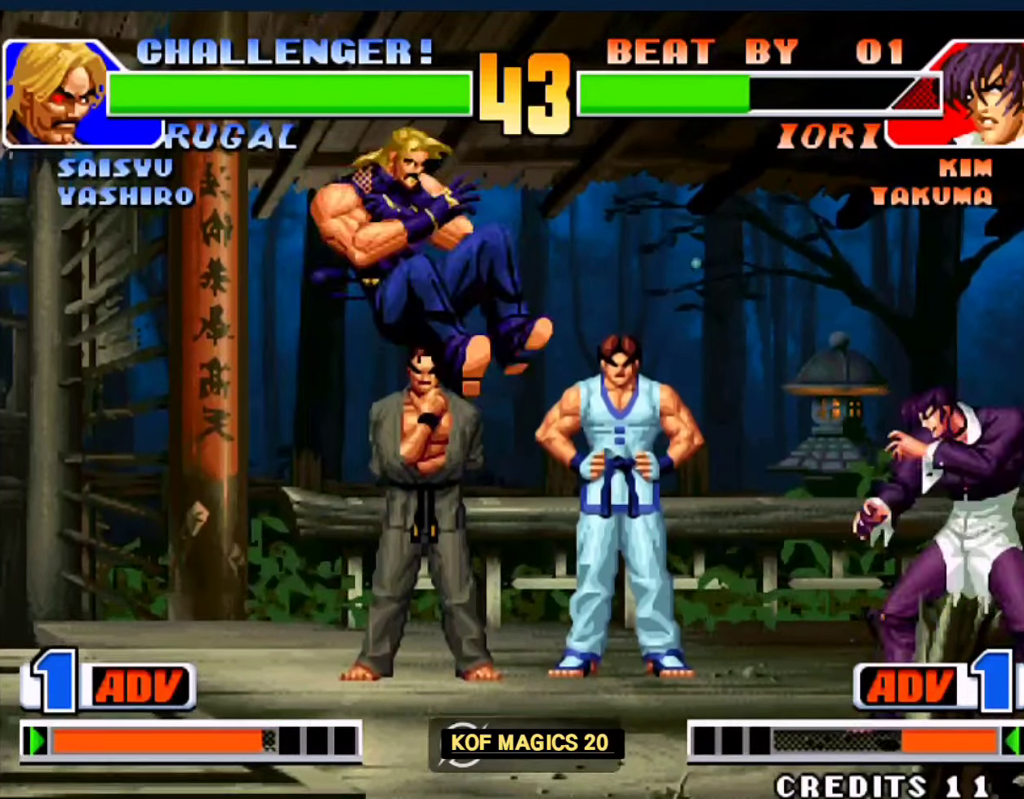
{"buttons": [], "left_stick": "down-right", "events": [[67, "left_stick", "center"], [167, "C", "down"], [167, "D", "down"], [233, "C", "up"], [233, "D", "up"], [267, "left_stick", "down-right"]]}
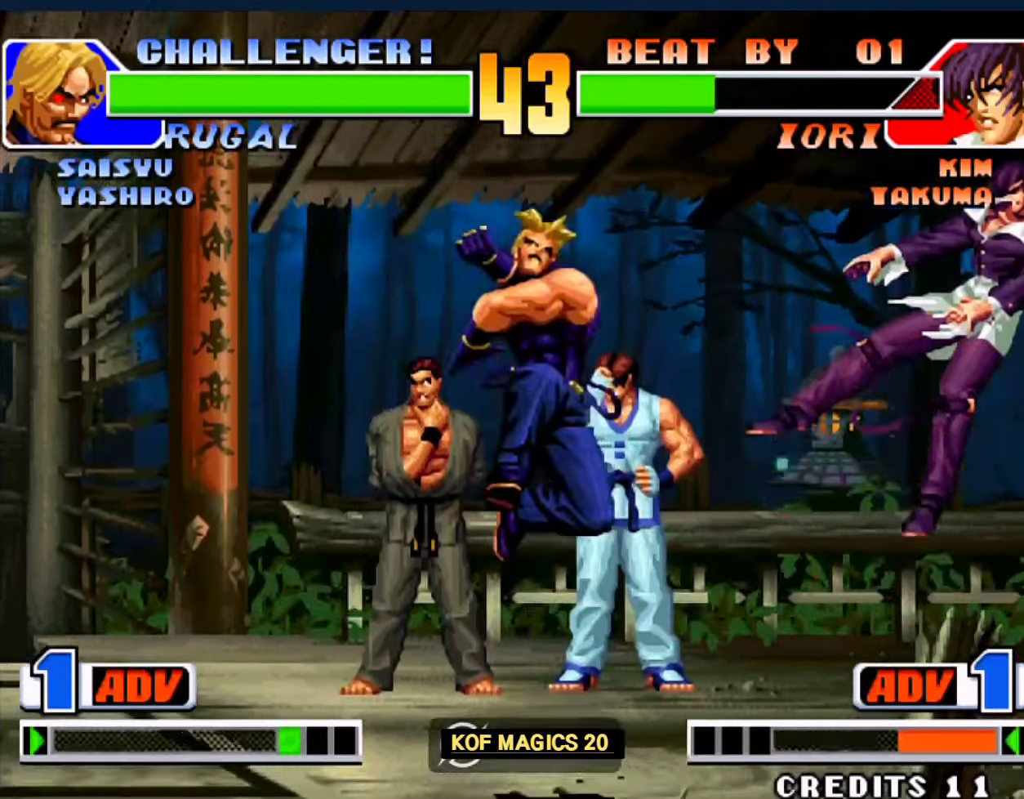
{"buttons": ["A"], "left_stick": "down", "events": [[67, "left_stick", "center"], [433, "A", "down"], [467, "left_stick", "down"]]}
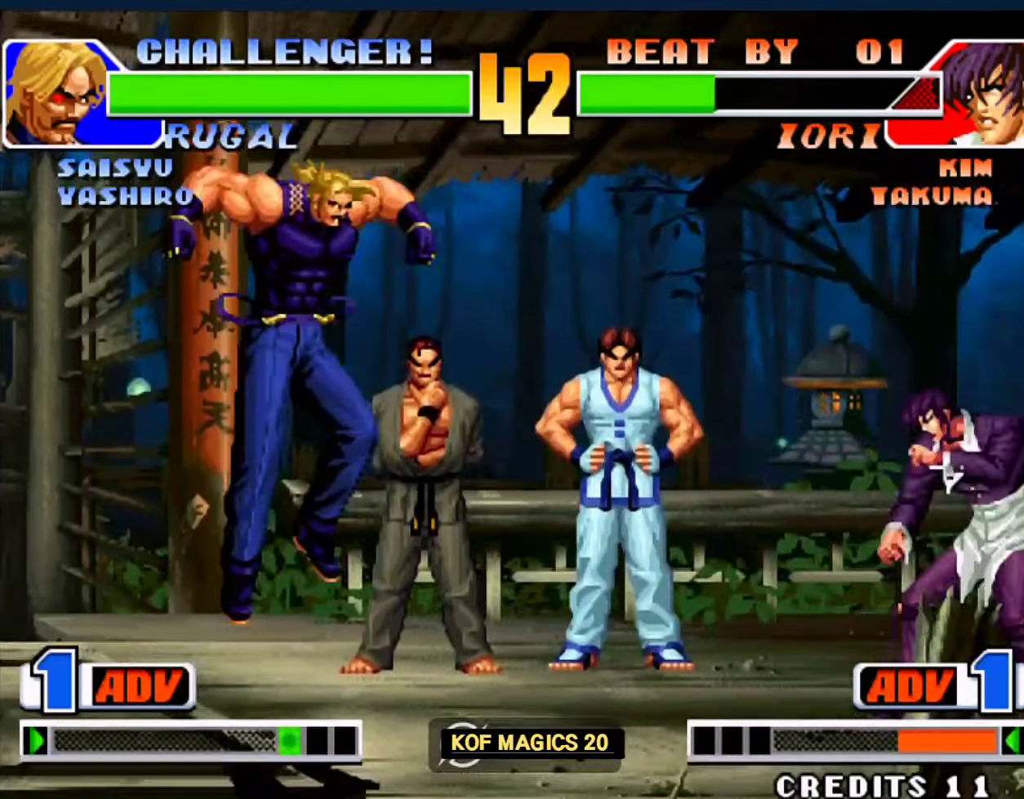
{"buttons": [], "left_stick": "left", "events": [[33, "A", "up"], [267, "left_stick", "left"], [400, "left_stick", "down-right"], [500, "left_stick", "left"]]}
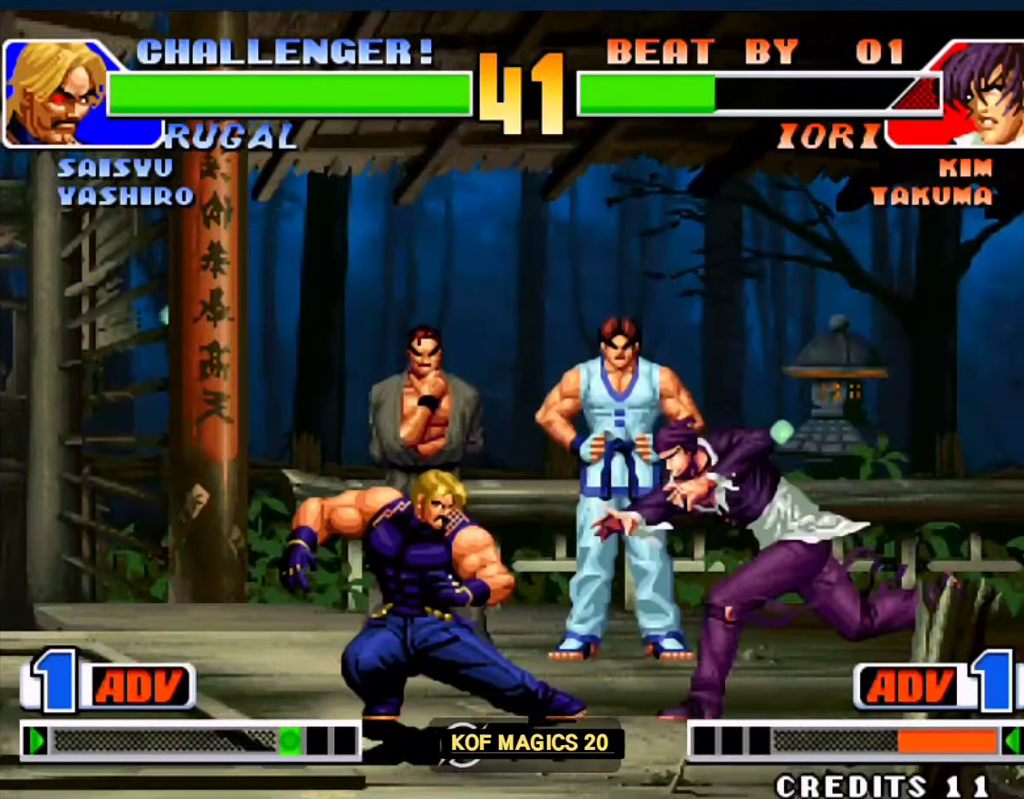
{"buttons": [], "left_stick": "up-left", "events": [[100, "left_stick", "up-left"], [333, "left_stick", "left"], [500, "left_stick", "up-left"]]}
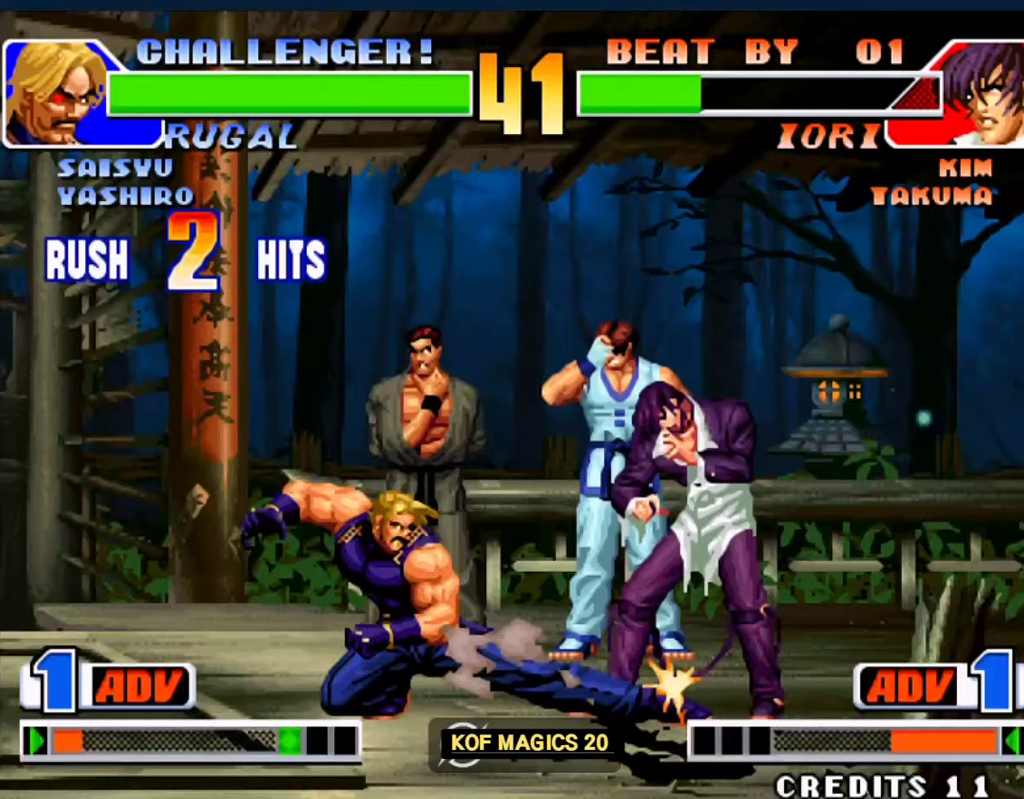
{"buttons": [], "left_stick": "right", "events": [[300, "left_stick", "right"]]}
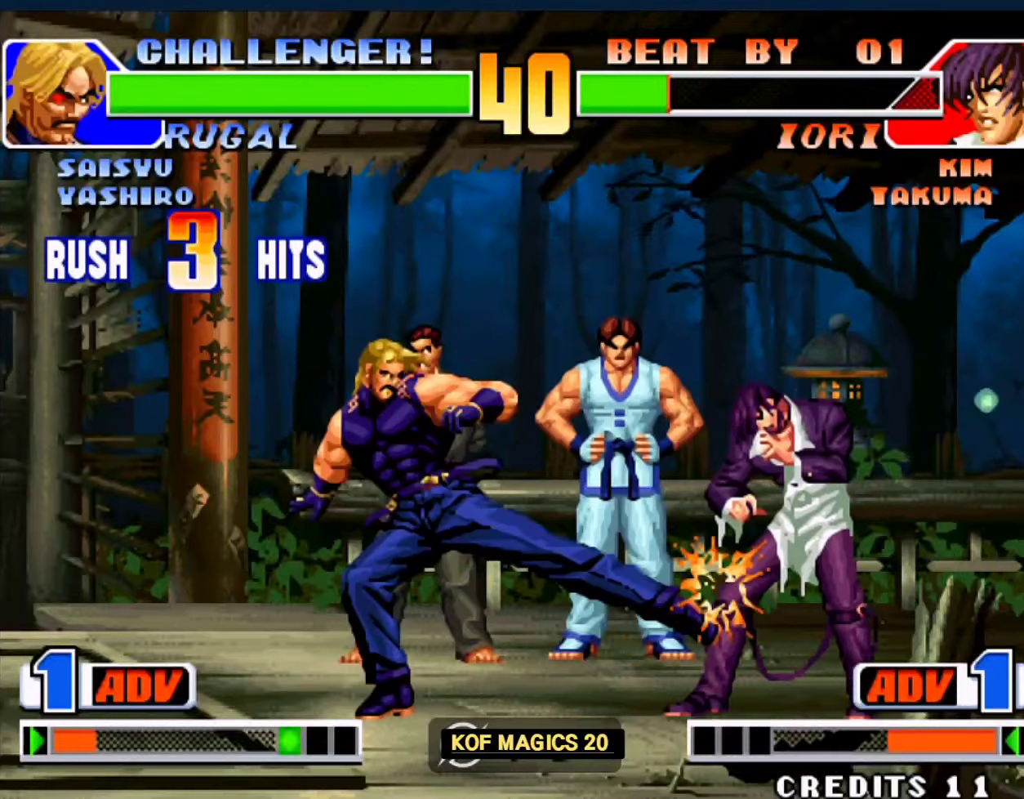
{"buttons": [], "left_stick": "up-left", "events": [[167, "left_stick", "down"], [267, "left_stick", "up-left"]]}
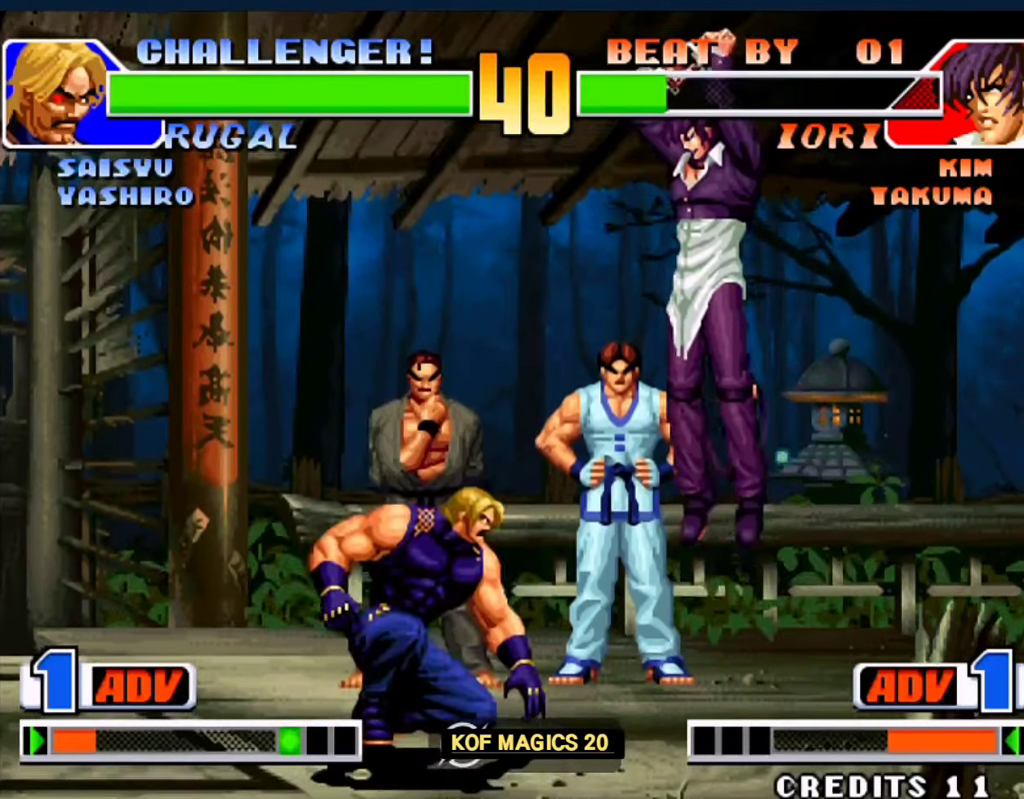
{"buttons": [], "left_stick": "left", "events": [[33, "C", "down"], [67, "left_stick", "left"], [133, "C", "up"]]}
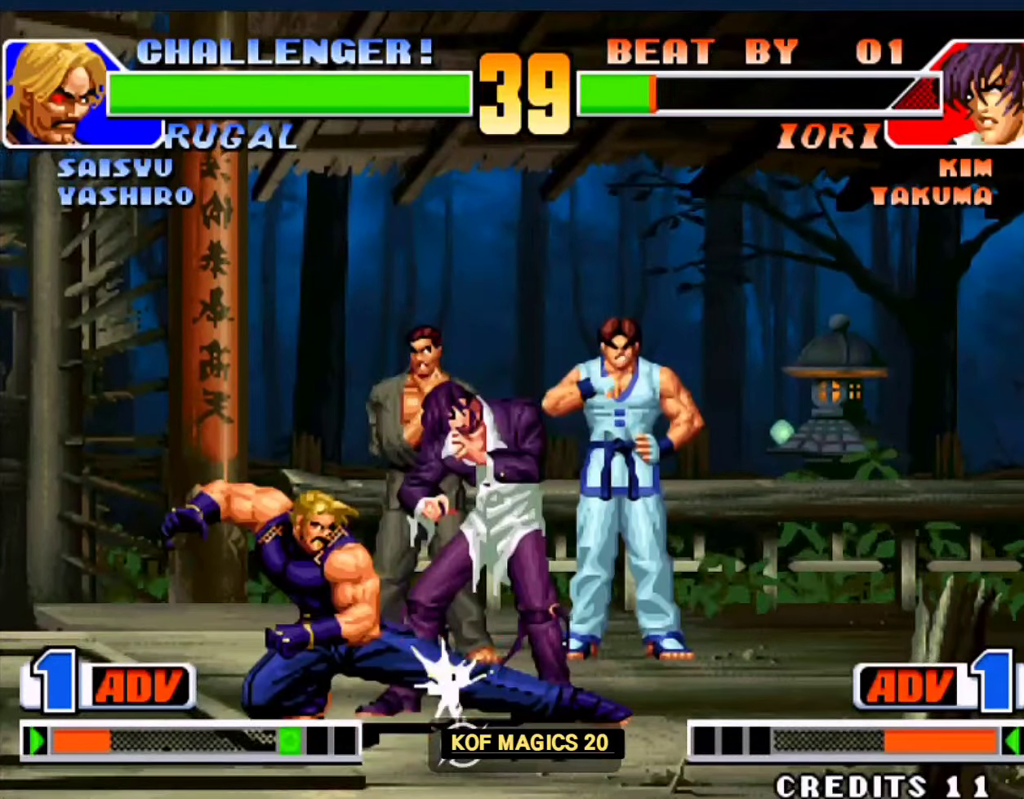
{"buttons": [], "left_stick": "right", "events": [[33, "C", "down"], [100, "C", "up"], [200, "left_stick", "down-right"], [433, "left_stick", "right"]]}
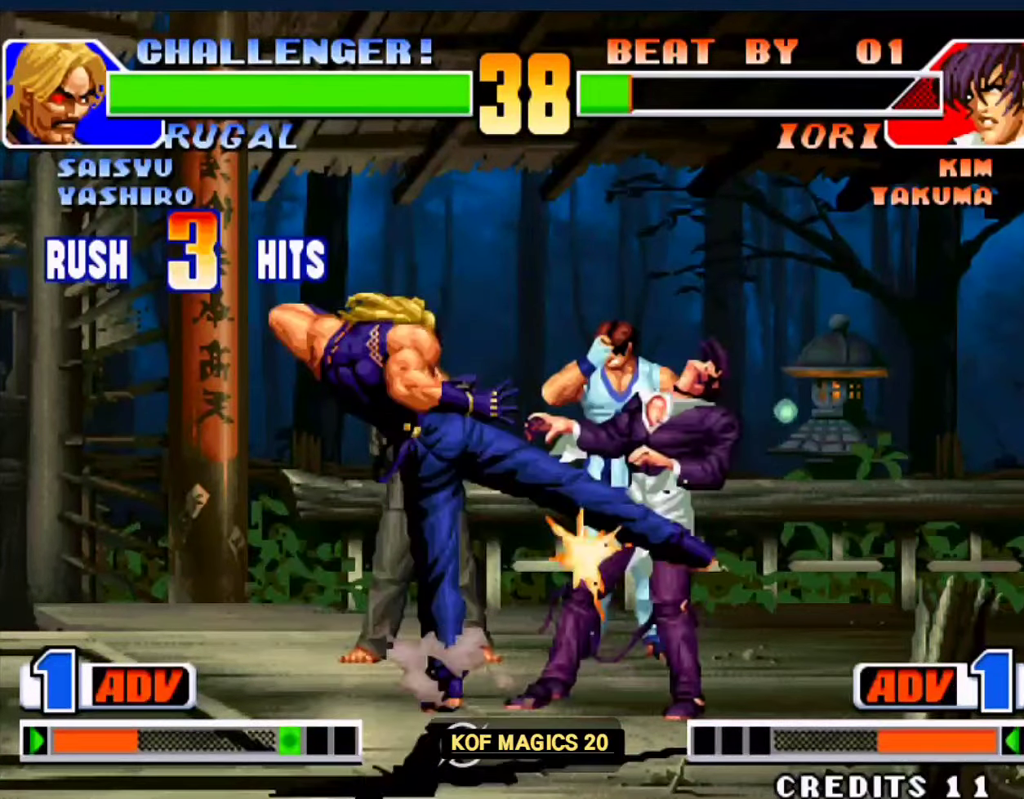
{"buttons": [], "left_stick": "right", "events": []}
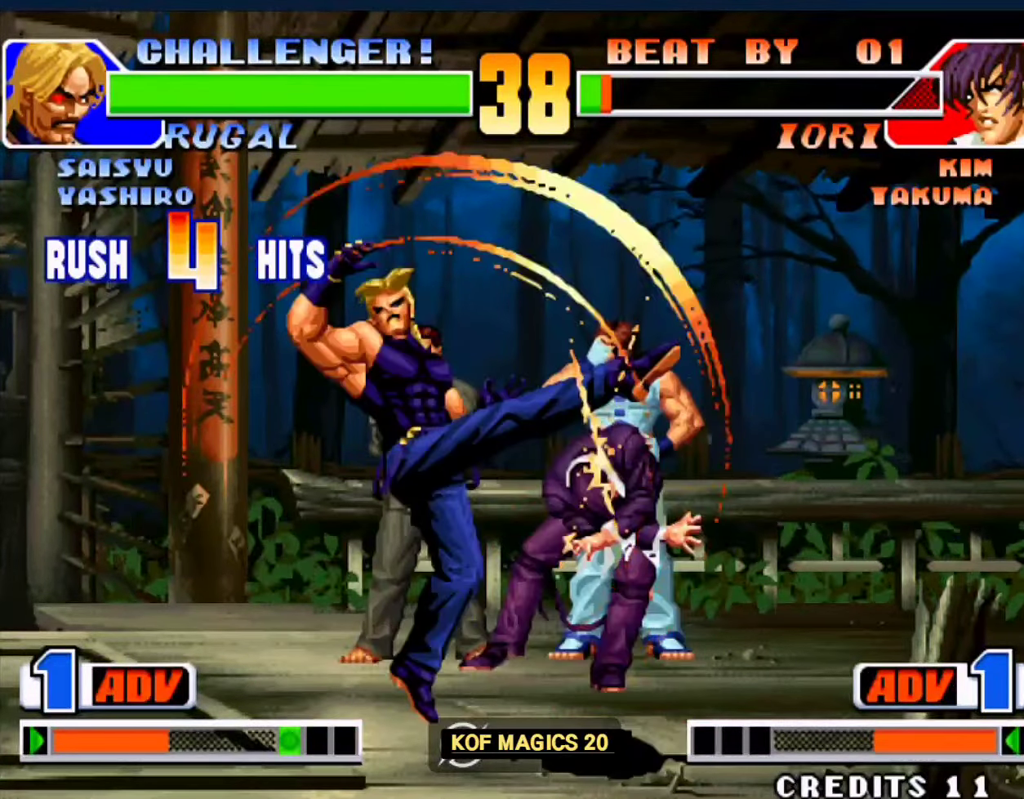
{"buttons": [], "left_stick": "center", "events": [[433, "left_stick", "center"]]}
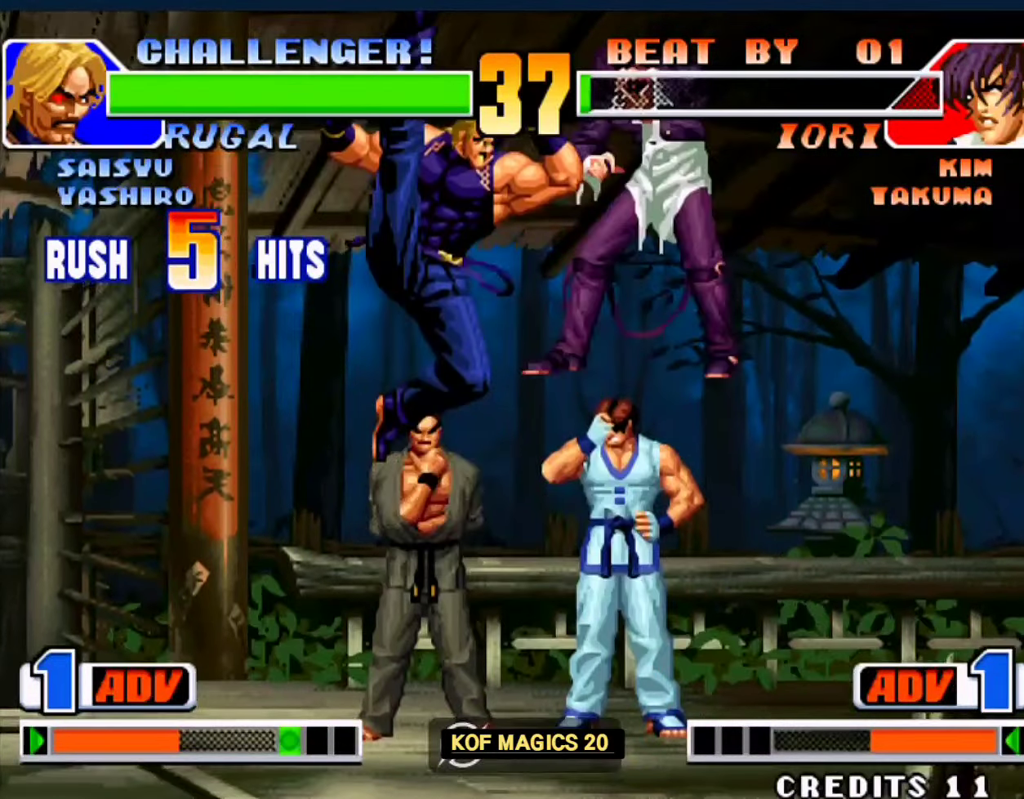
{"buttons": [], "left_stick": "center", "events": [[33, "left_stick", "left"], [200, "left_stick", "center"]]}
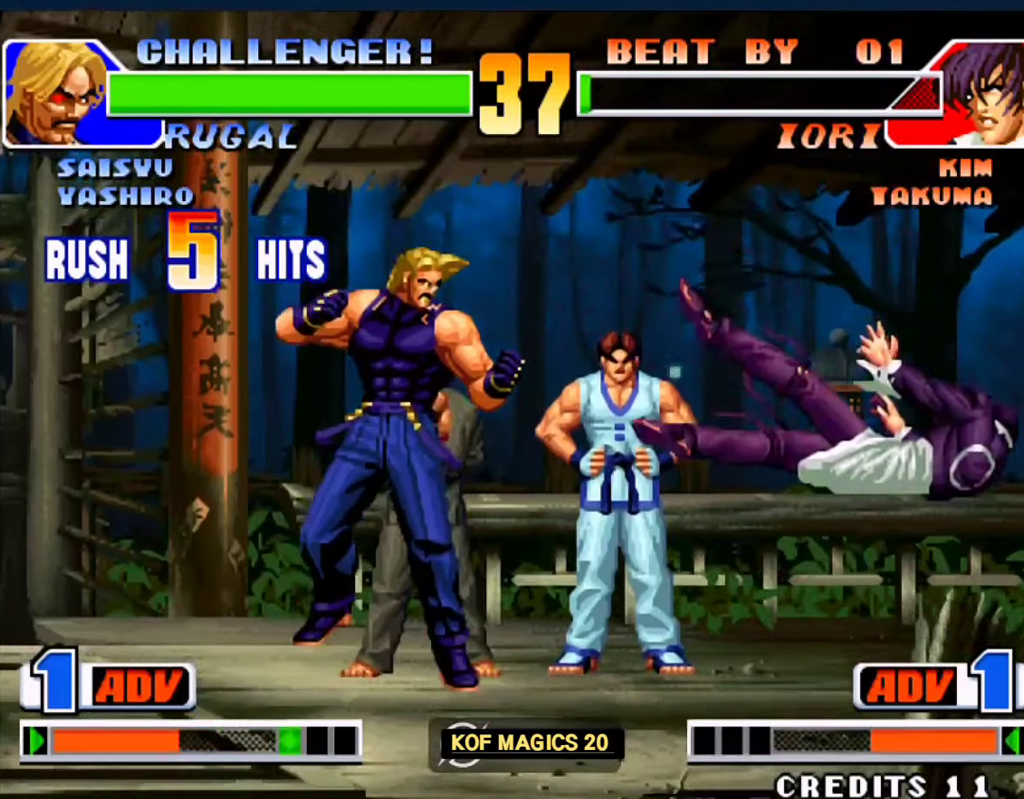
{"buttons": [], "left_stick": "center", "events": []}
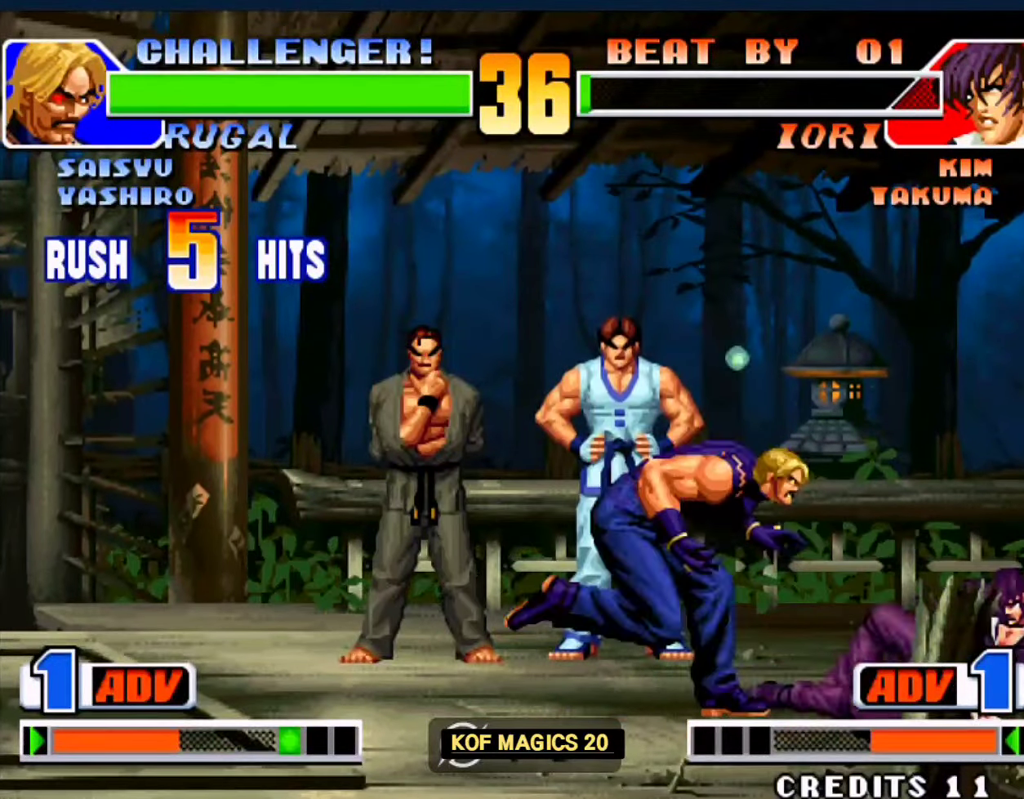
{"buttons": [], "left_stick": "right", "events": [[67, "left_stick", "right"]]}
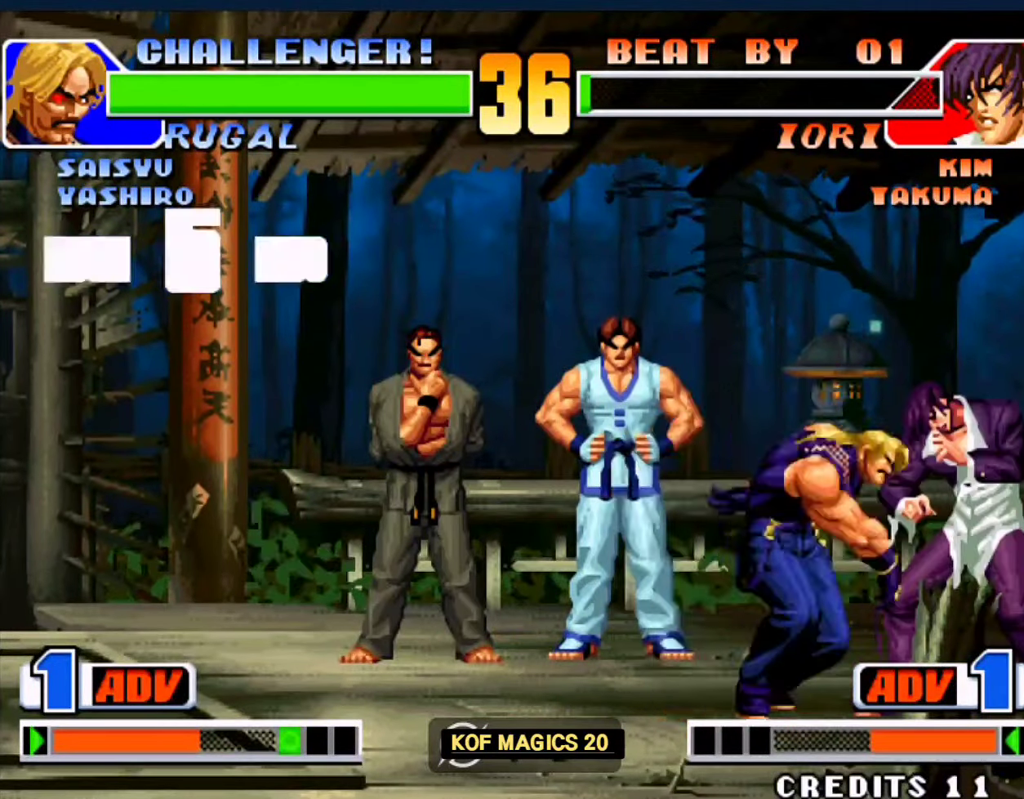
{"buttons": [], "left_stick": "right", "events": []}
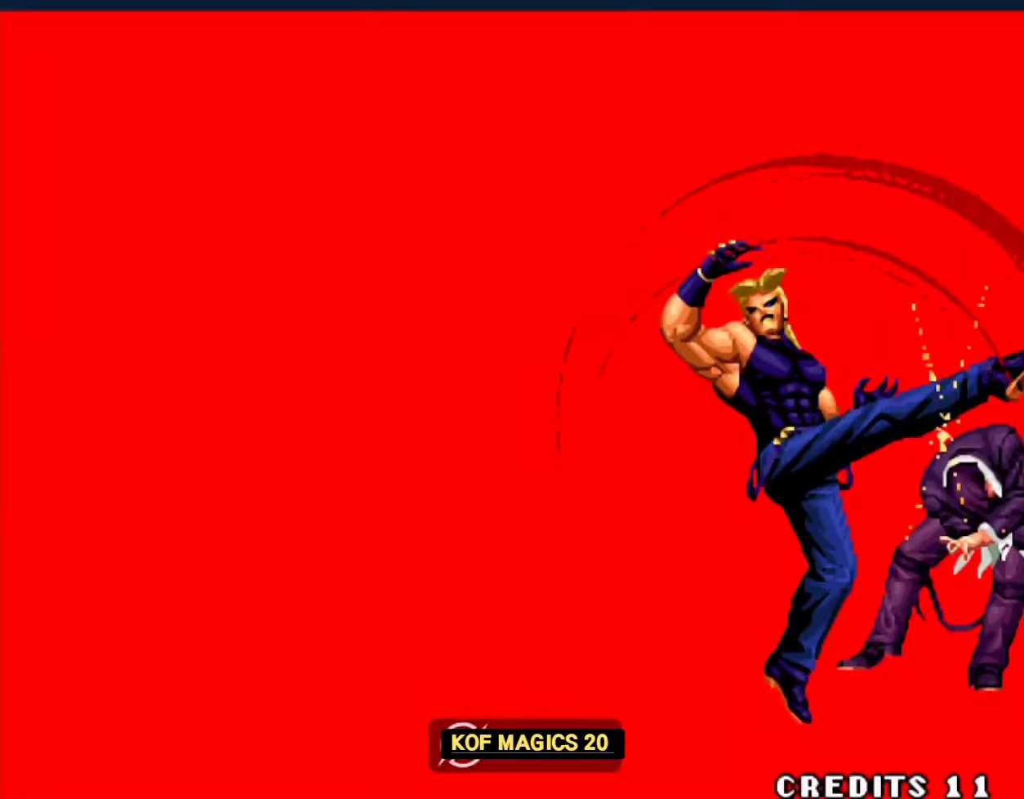
{"buttons": [], "left_stick": "right", "events": []}
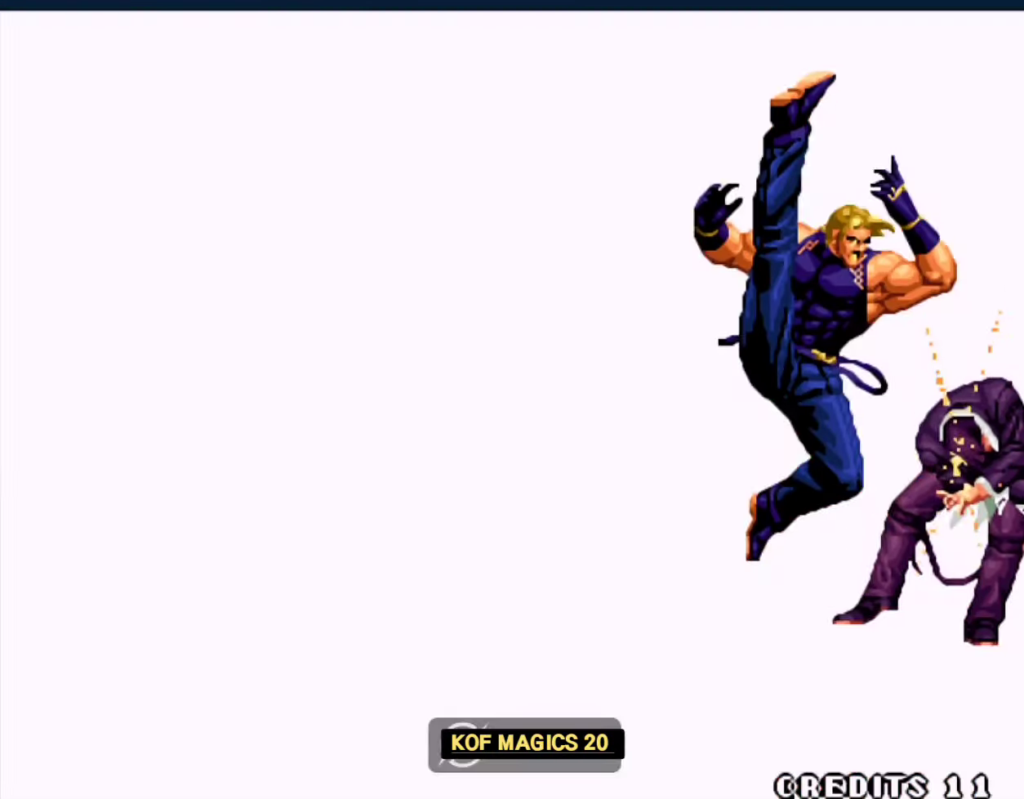
{"buttons": [], "left_stick": "right", "events": []}
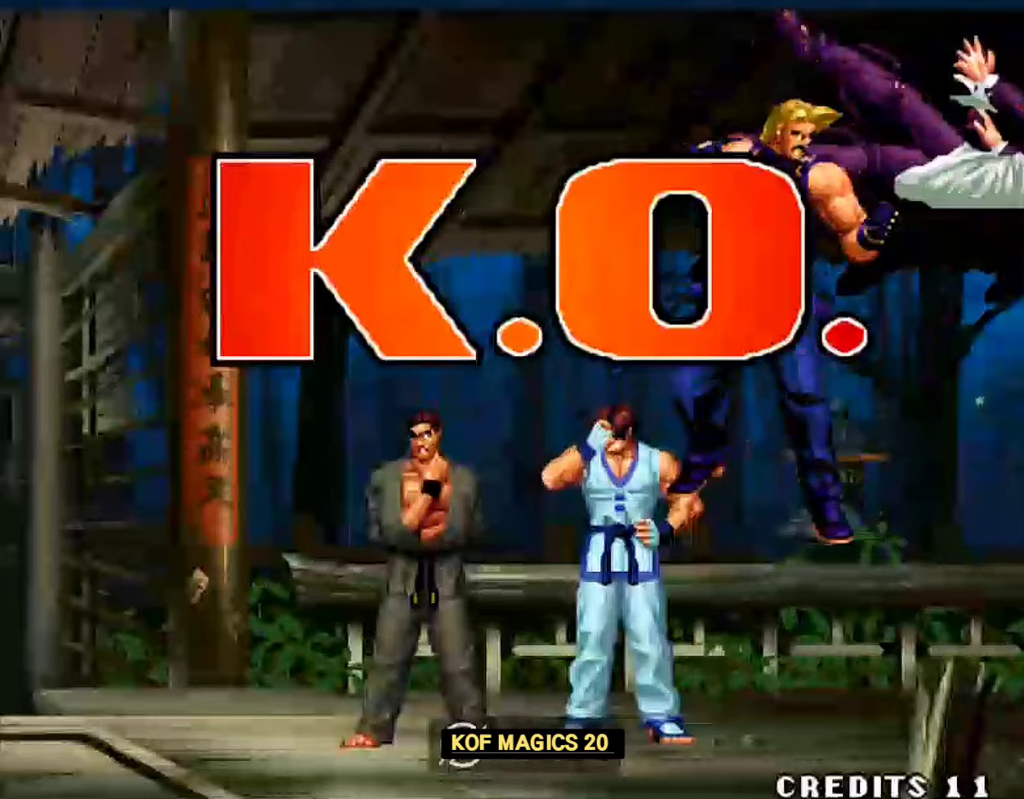
{"buttons": ["A"], "left_stick": "center", "events": [[233, "left_stick", "center"], [500, "A", "down"]]}
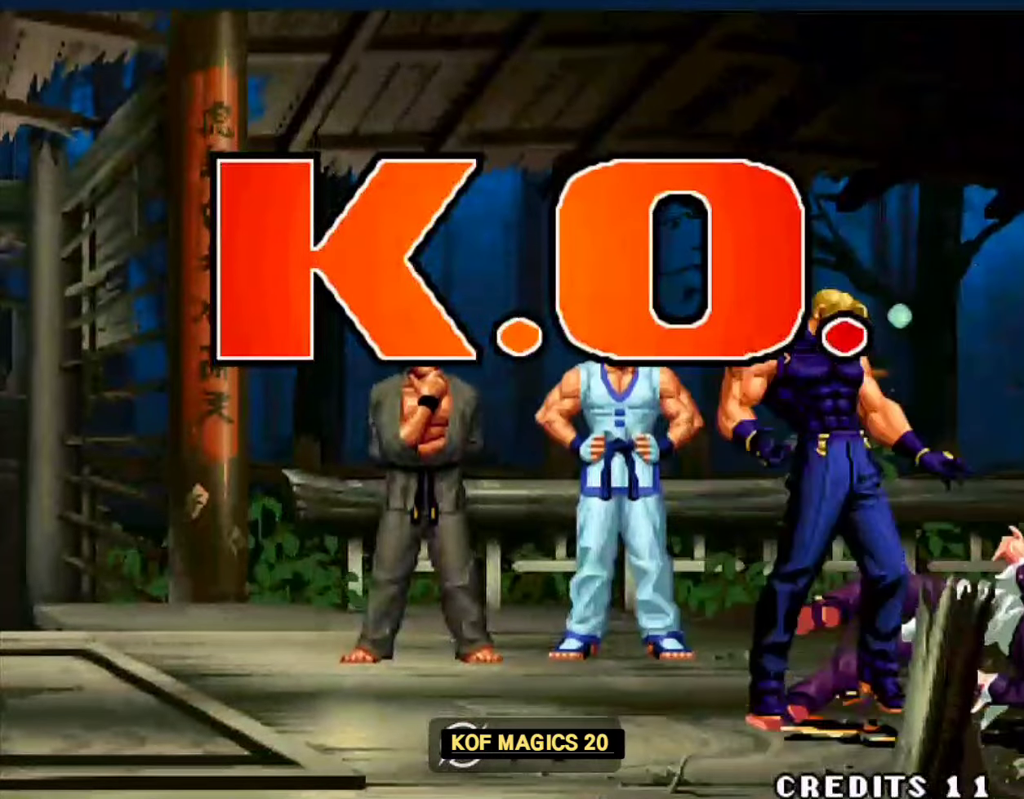
{"buttons": [], "left_stick": "center", "events": [[100, "A", "up"], [200, "A", "down"], [300, "A", "up"], [400, "A", "down"], [500, "A", "up"]]}
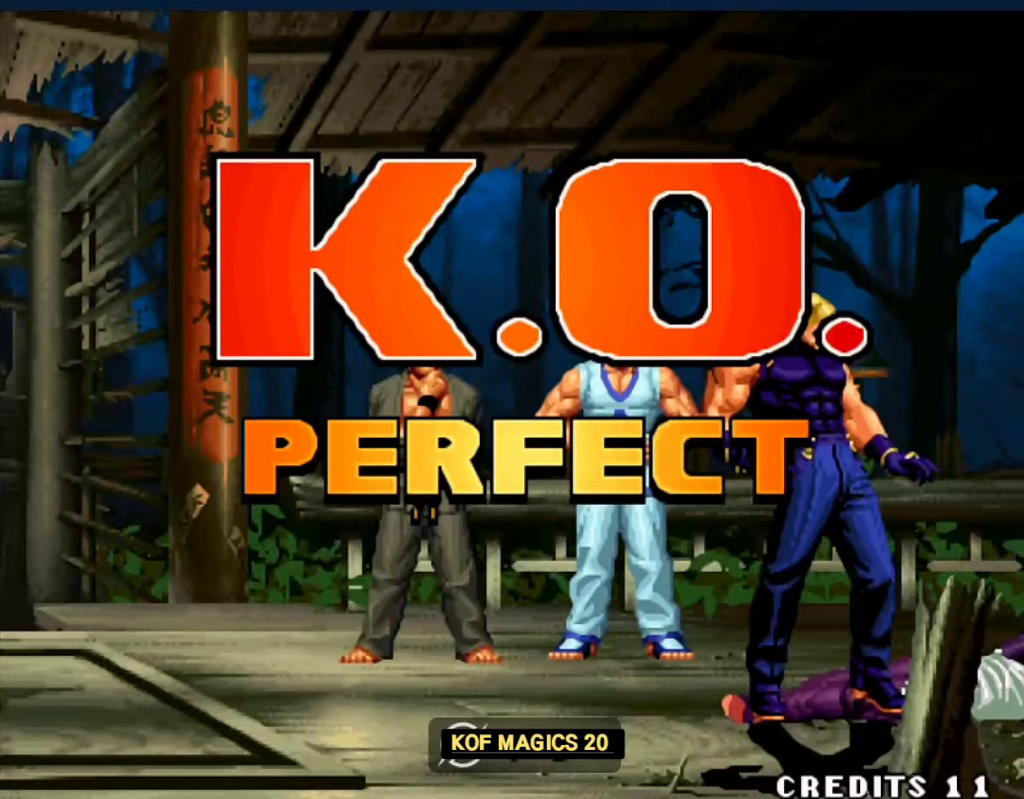
{"buttons": [], "left_stick": "center", "events": [[167, "A", "down"], [267, "A", "up"]]}
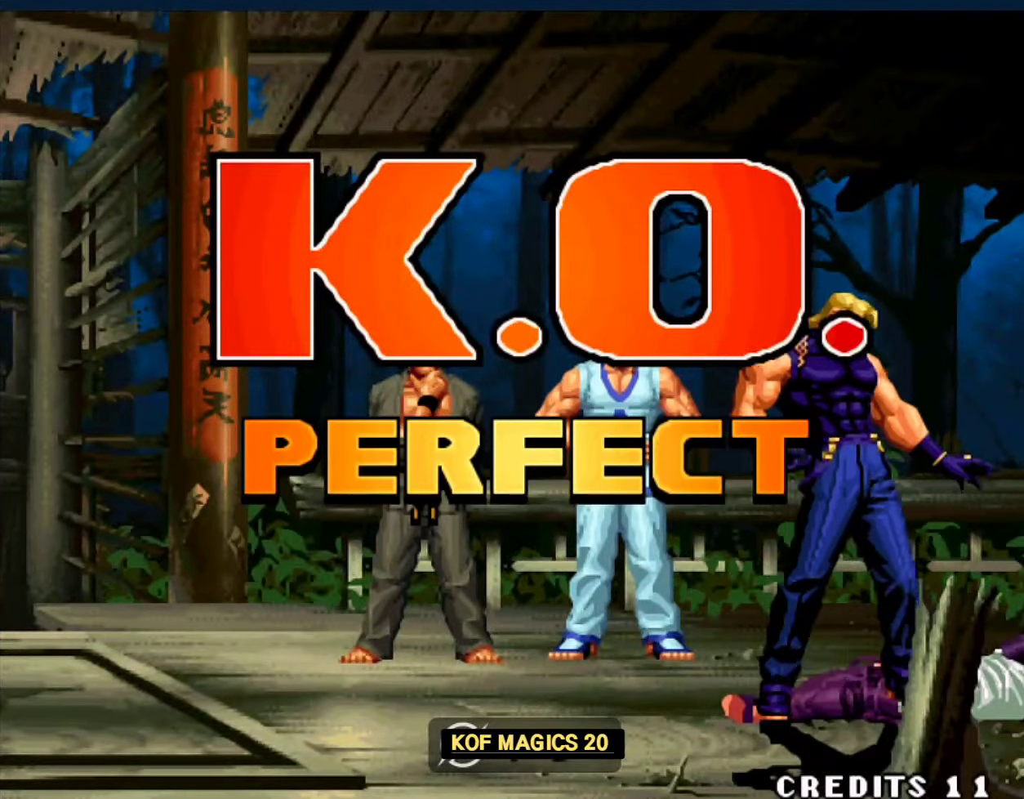
{"buttons": [], "left_stick": "center", "events": [[300, "A", "down"], [300, "B", "down"], [400, "A", "up"], [400, "B", "up"]]}
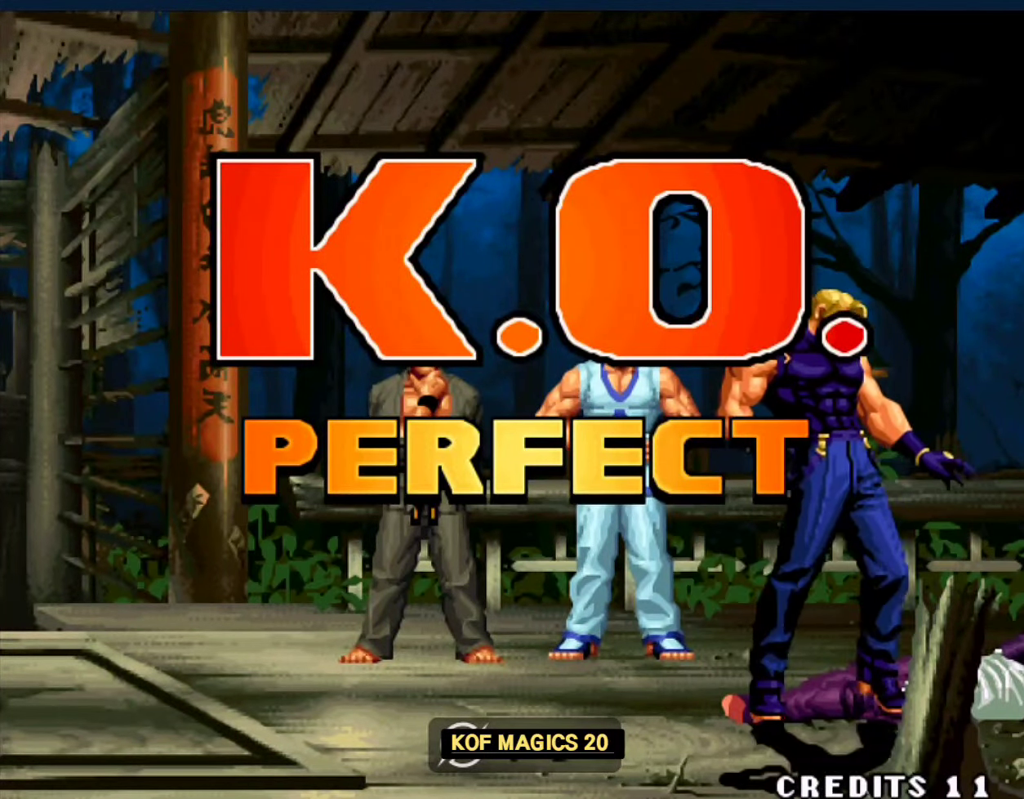
{"buttons": [], "left_stick": "up-left", "events": [[67, "A", "down"], [67, "B", "down"], [133, "A", "up"], [133, "B", "up"], [267, "A", "down"], [267, "B", "down"], [367, "A", "up"], [367, "B", "up"], [383, "left_stick", "left"], [450, "left_stick", "up-left"]]}
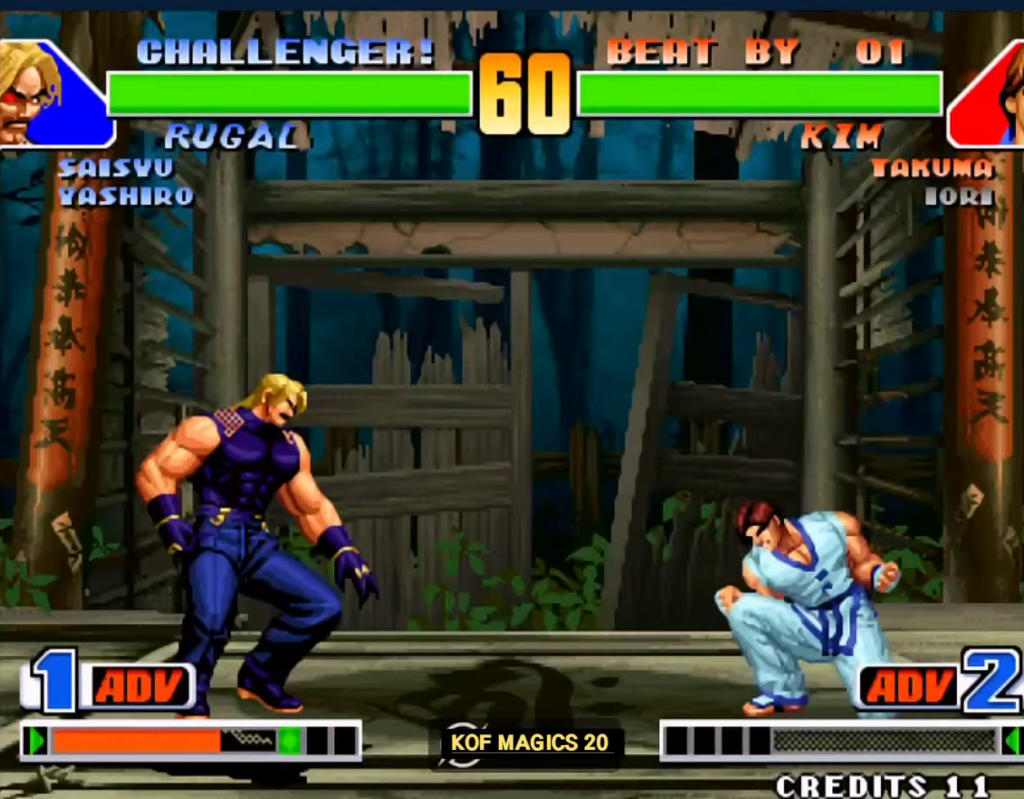
{"buttons": [], "left_stick": "center", "events": [[150, "left_stick", "left"], [317, "D", "down"], [417, "D", "up"], [483, "left_stick", "center"]]}
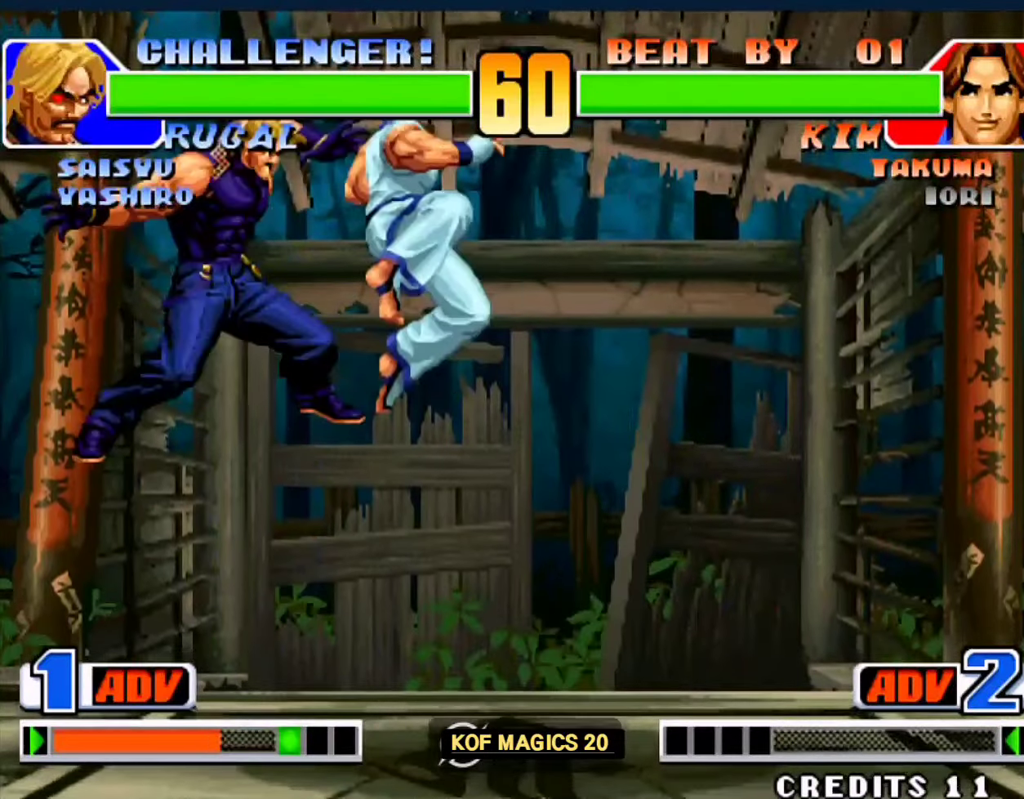
{"buttons": [], "left_stick": "center", "events": [[283, "left_stick", "down"], [350, "left_stick", "center"]]}
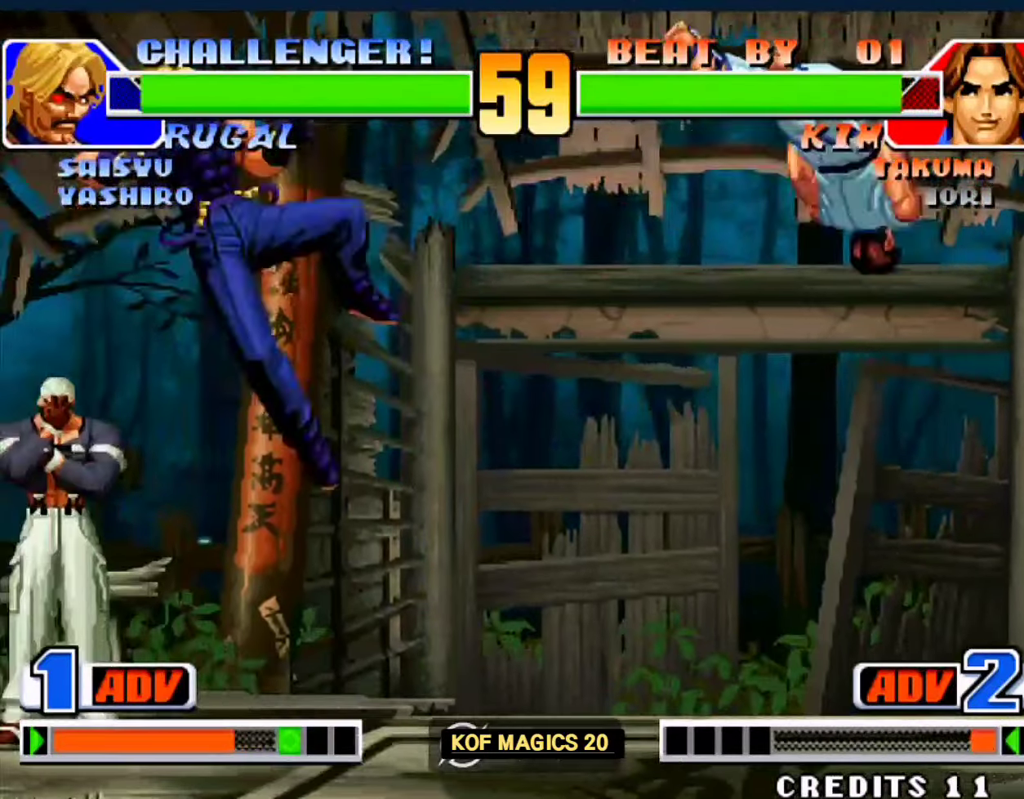
{"buttons": [], "left_stick": "right", "events": [[283, "left_stick", "left"], [483, "left_stick", "right"]]}
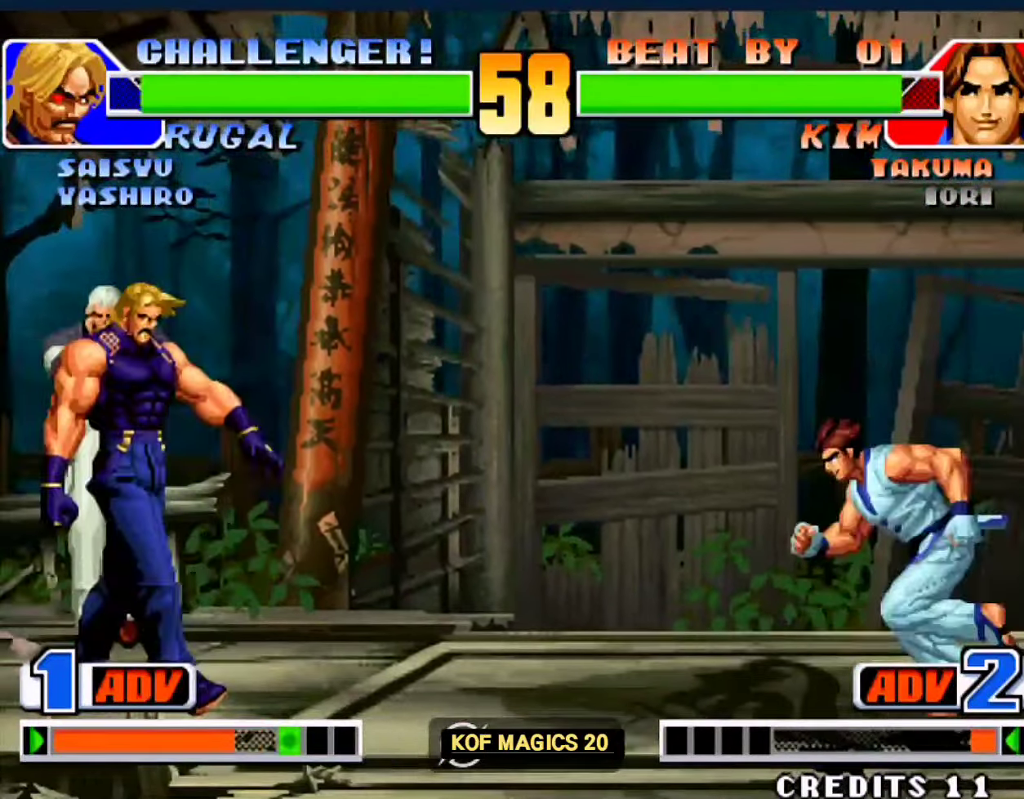
{"buttons": [], "left_stick": "left", "events": [[283, "left_stick", "left"]]}
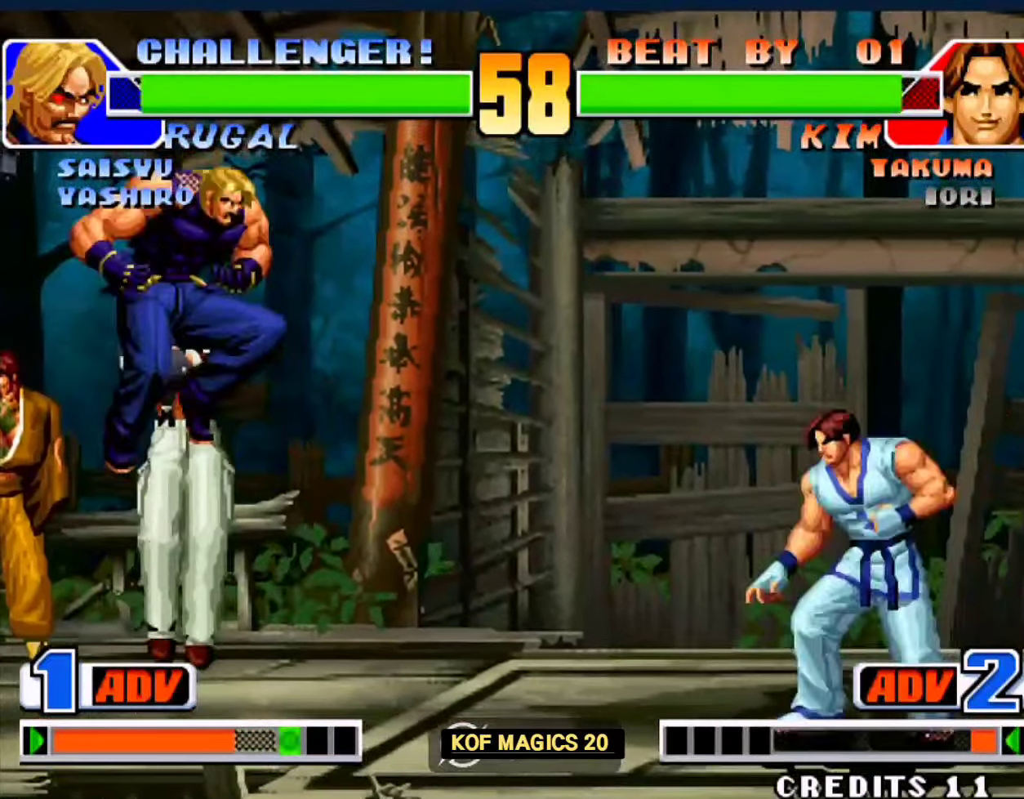
{"buttons": [], "left_stick": "down-right", "events": [[150, "D", "down"], [150, "left_stick", "down-right"], [450, "D", "up"]]}
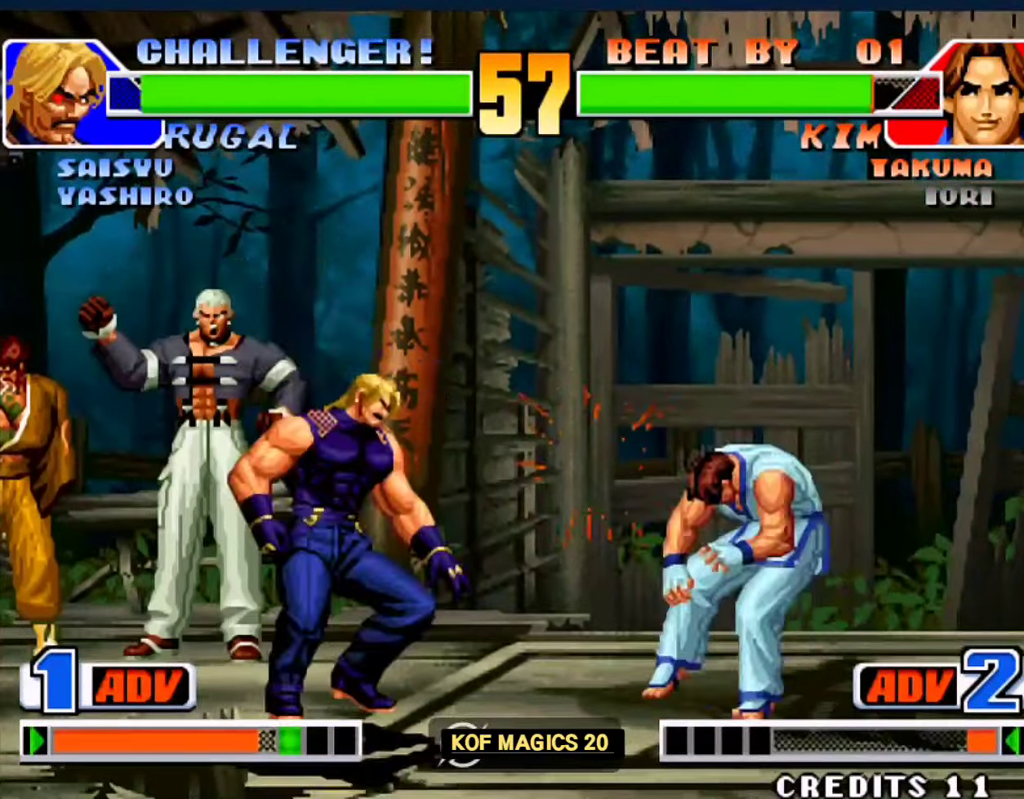
{"buttons": [], "left_stick": "right", "events": [[50, "D", "down"], [117, "left_stick", "right"], [350, "D", "up"]]}
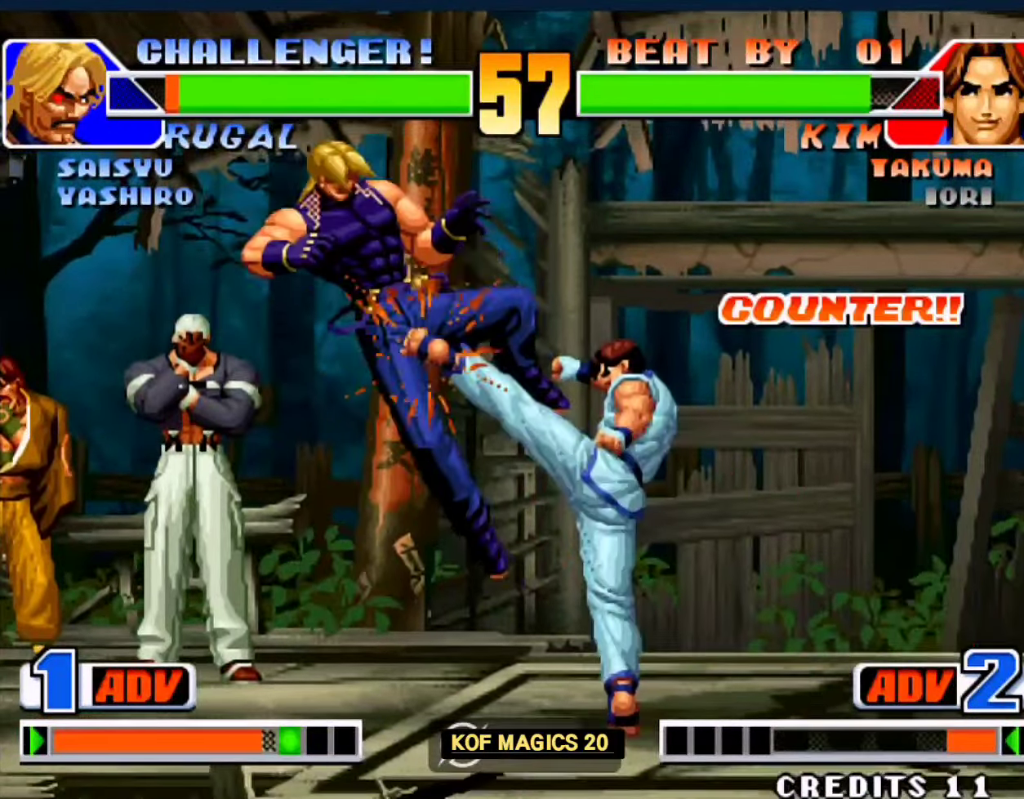
{"buttons": [], "left_stick": "center", "events": [[17, "left_stick", "center"], [150, "left_stick", "down"], [250, "left_stick", "left"], [350, "B", "down"], [350, "left_stick", "center"], [450, "B", "up"]]}